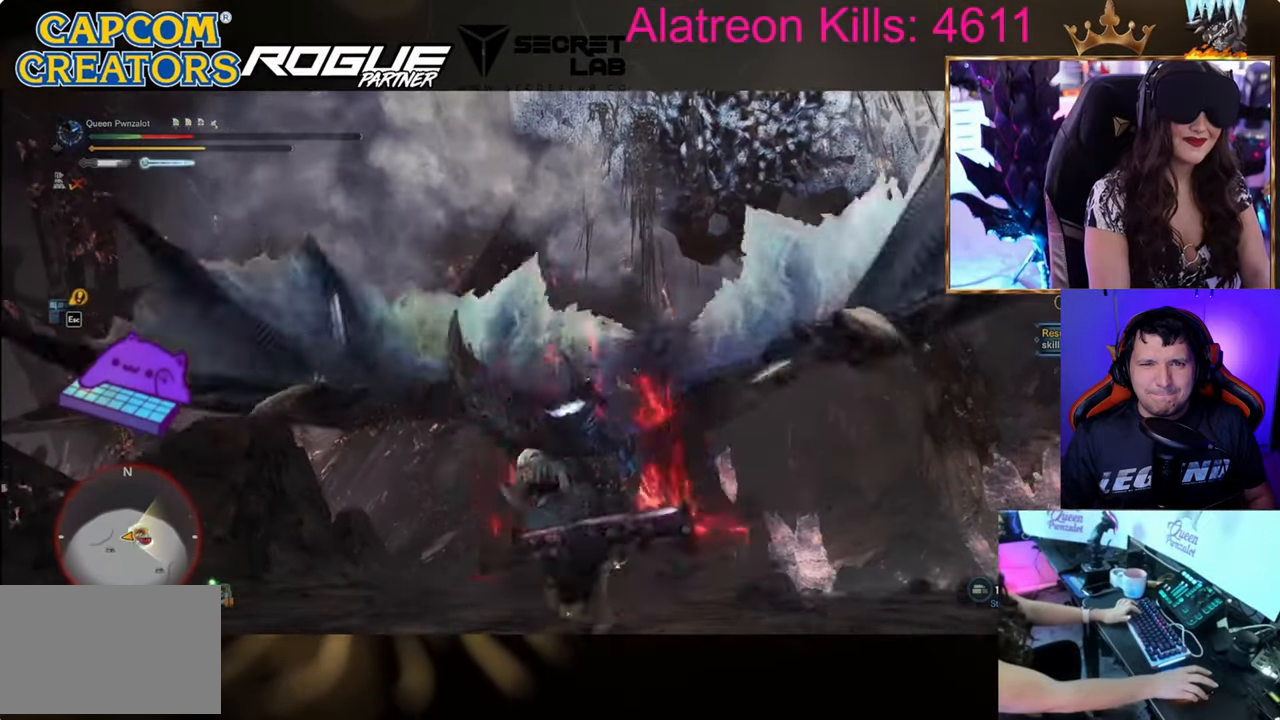
Gameplay with keyboard and mouse; each line is a JSON object with the keys held at the frame after it. "events" lists presses ("down") and releases ("up") of "1", "2", "3", "4", "5", "a", "alt", "c", "caps_lock", "ctrl", "d", "e", "f", "g", "q", "r", "s", "shift", "space", "t", "tab", "v", "w", "x" and "z" between this image and that frame as [ms after this image, input, new state], when the widget could be followed in between. No other keys are recorded. Mouse buttons are not recorded. Not read: mouse_move.
{"keys": ["w"], "events": [[50, "s", "up"], [150, "w", "down"]]}
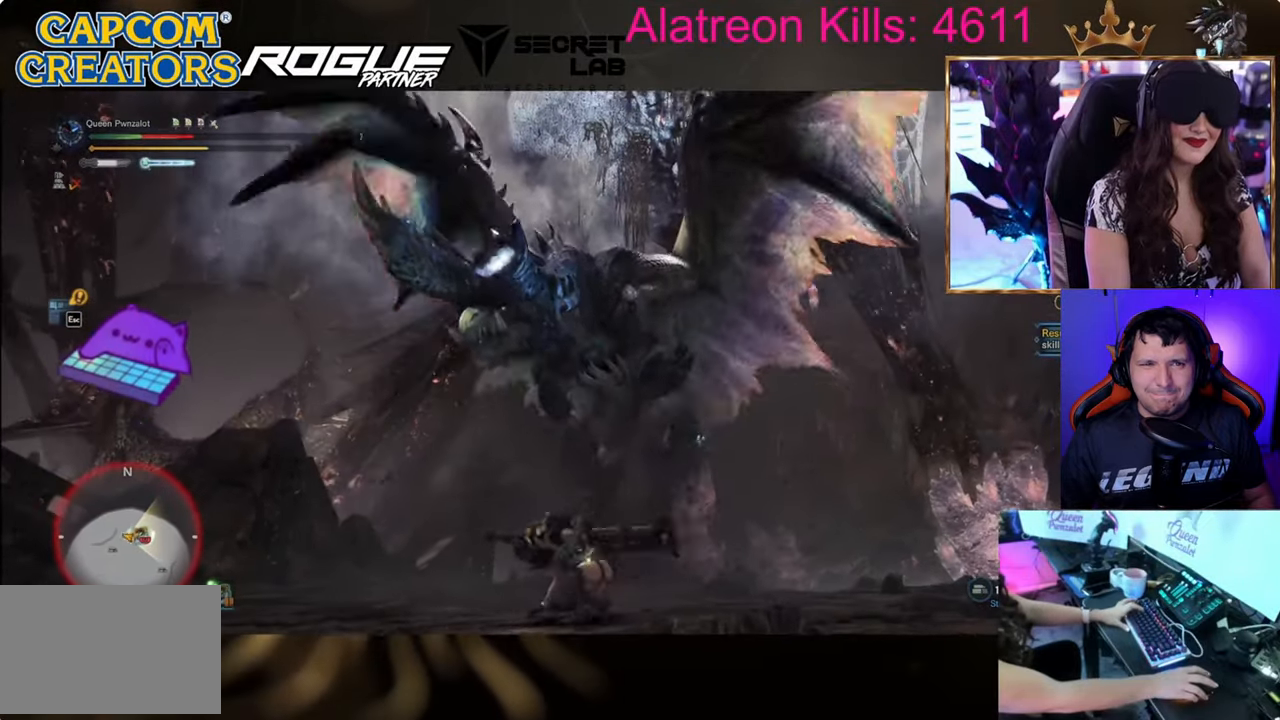
{"keys": ["w"], "events": []}
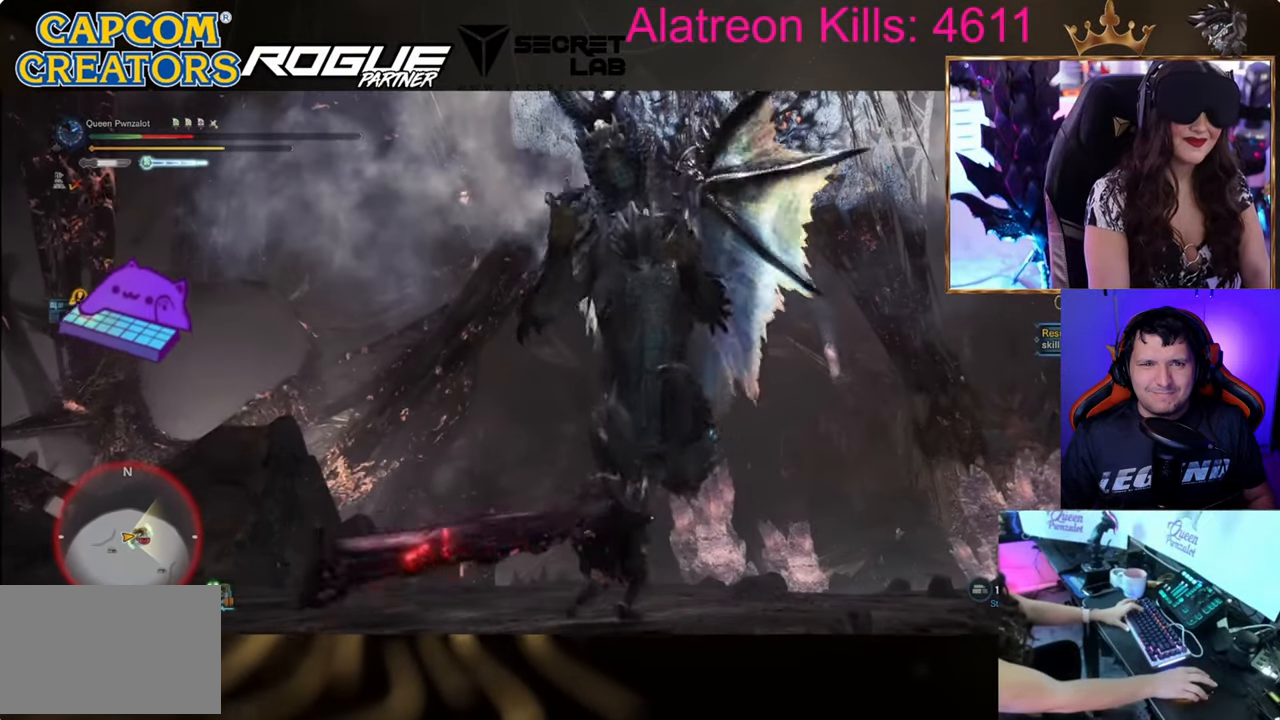
{"keys": ["w"], "events": []}
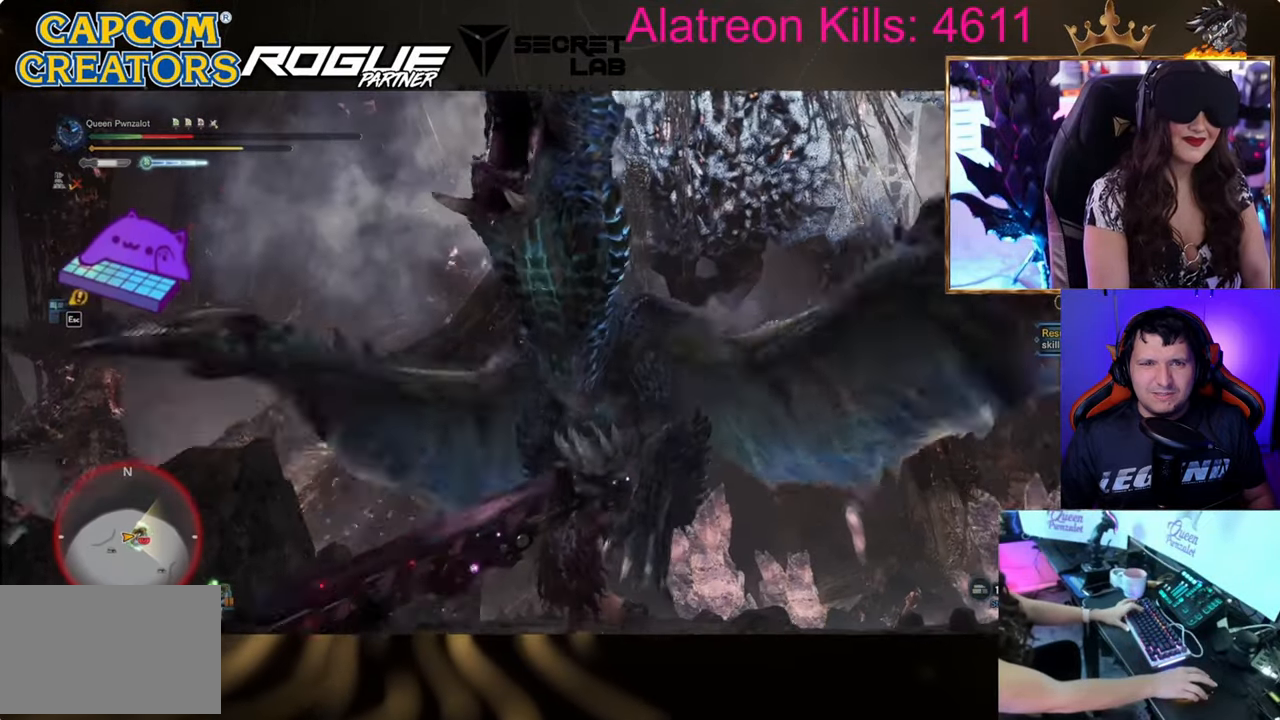
{"keys": ["w"], "events": []}
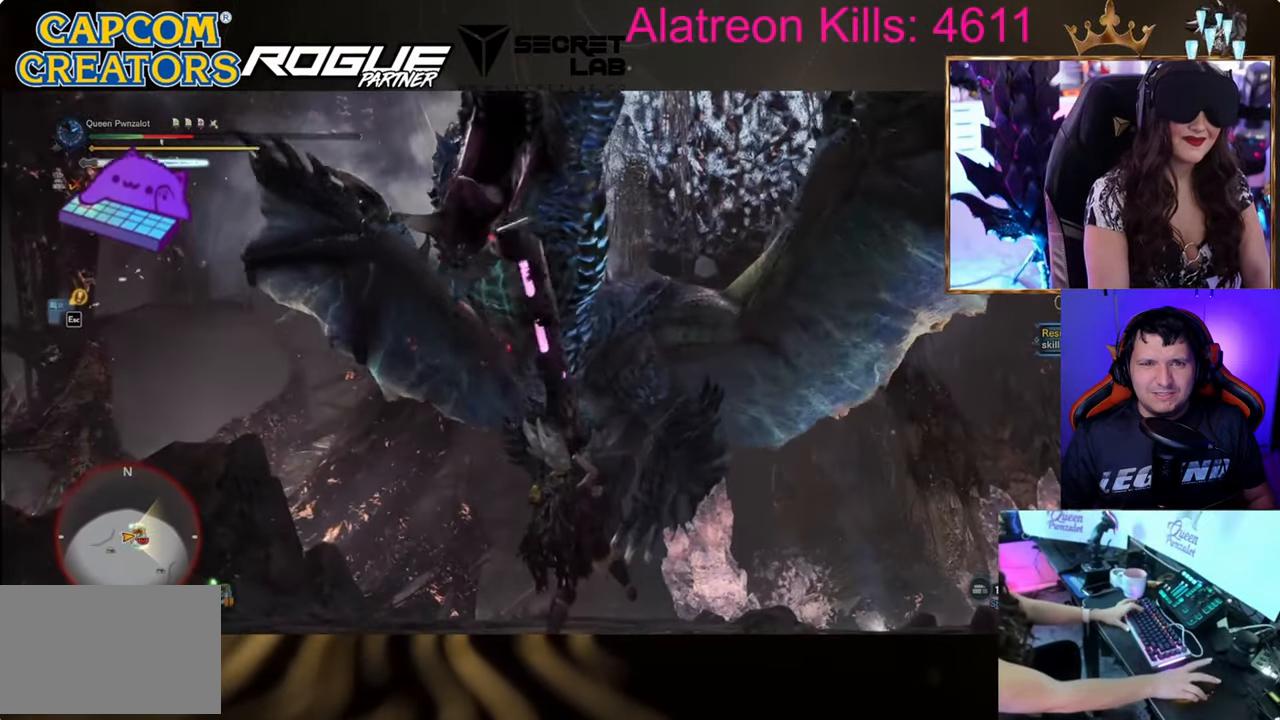
{"keys": ["space", "w"], "events": [[450, "space", "down"]]}
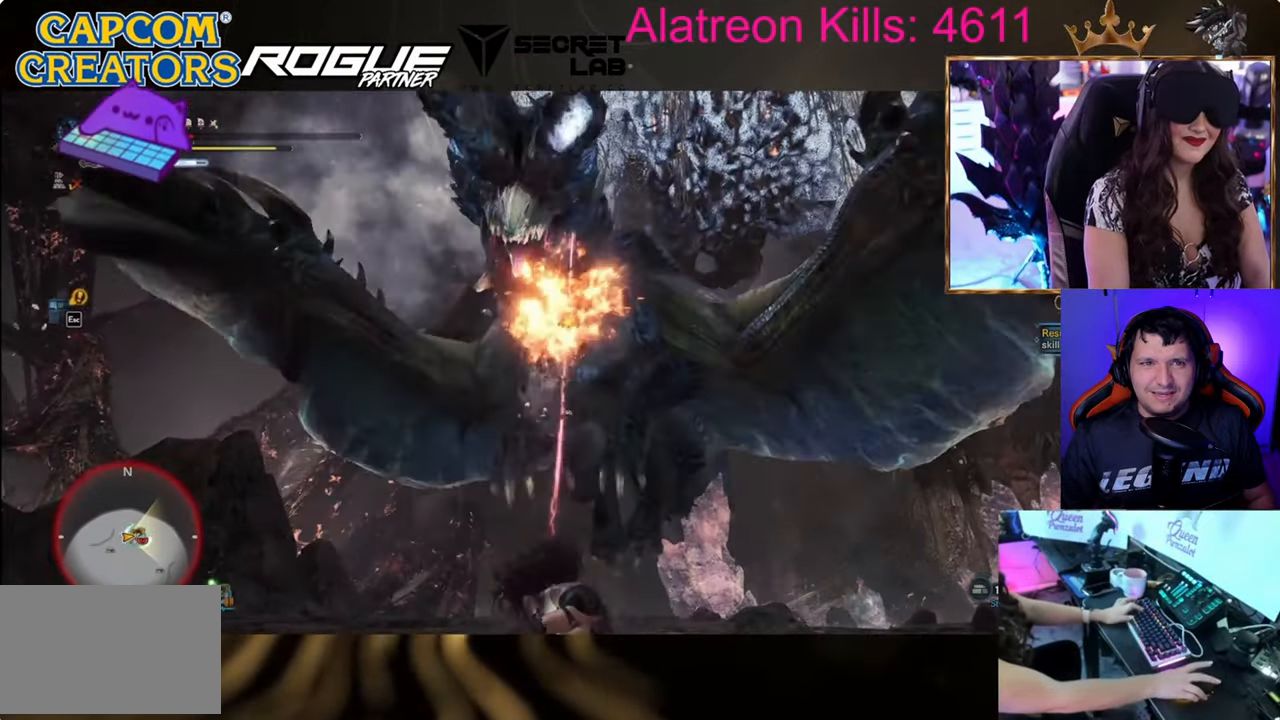
{"keys": ["shift", "w"], "events": [[33, "space", "up"], [184, "space", "down"], [267, "shift", "down"], [367, "space", "up"]]}
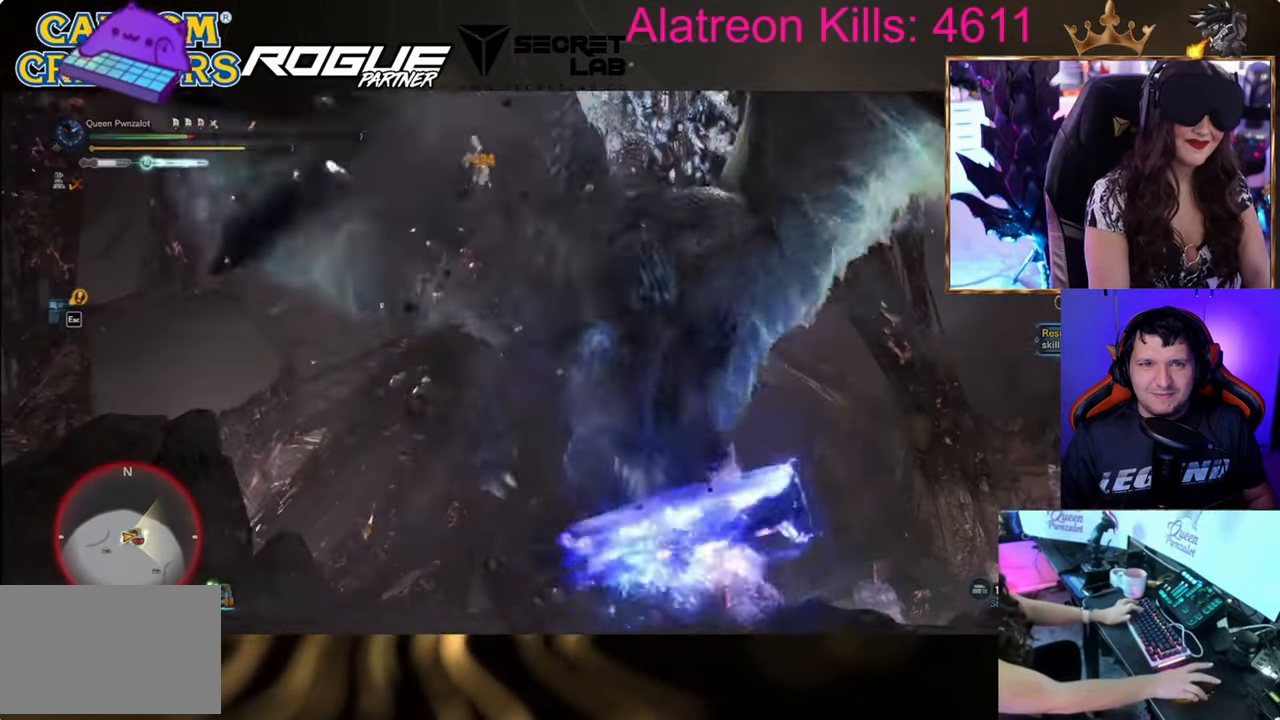
{"keys": ["a", "shift", "w"], "events": [[100, "a", "down"]]}
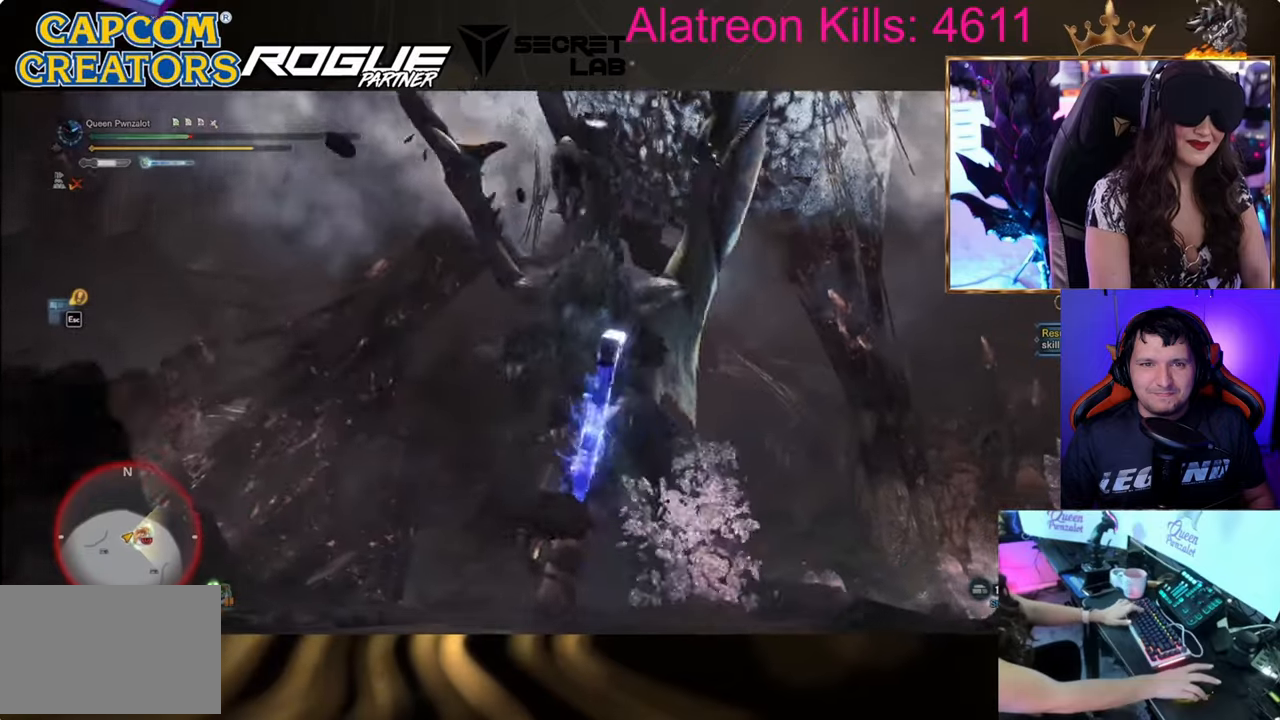
{"keys": ["a"], "events": [[167, "shift", "up"], [250, "w", "up"]]}
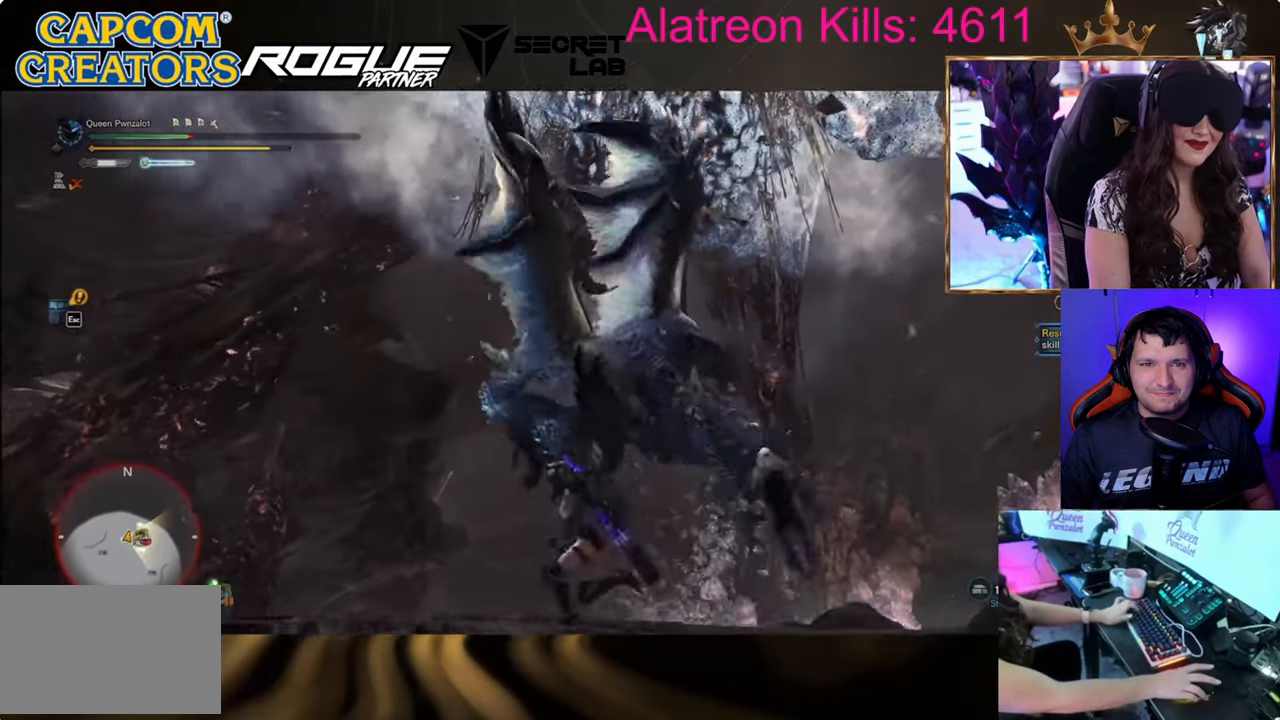
{"keys": ["a"]}
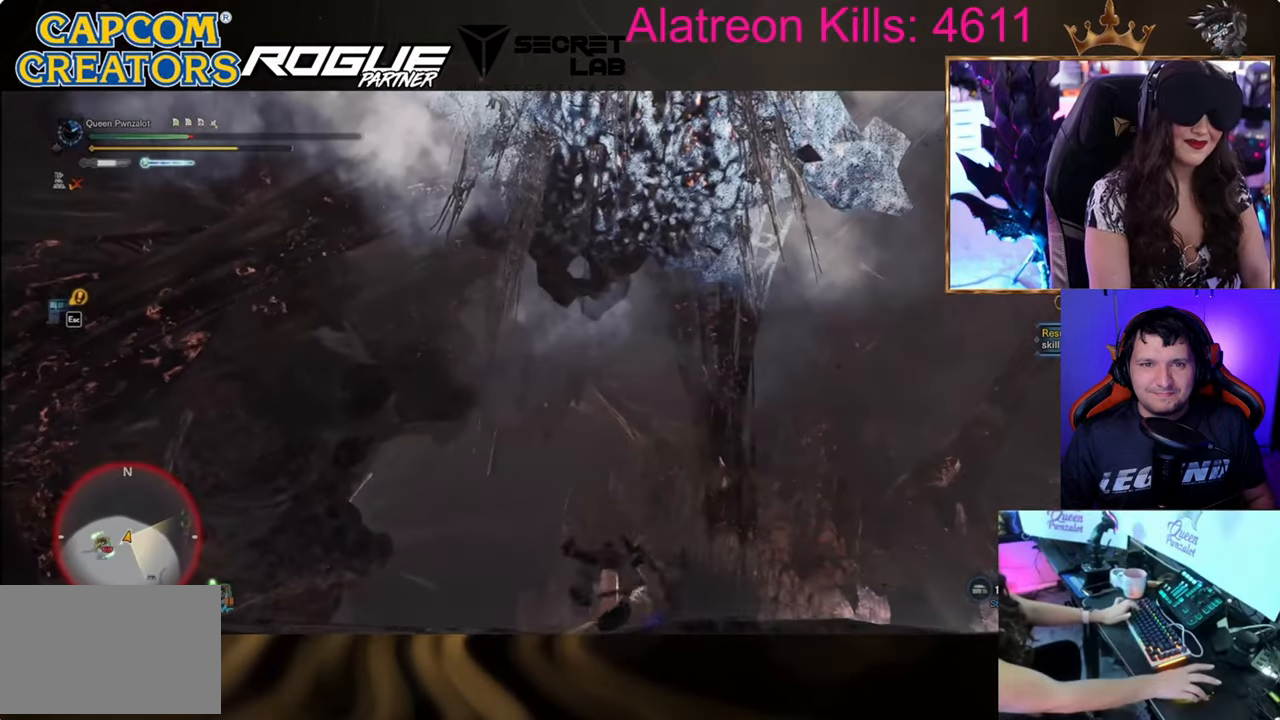
{"keys": ["ctrl", "s"], "events": [[100, "s", "down"], [150, "a", "up"], [334, "ctrl", "down"]]}
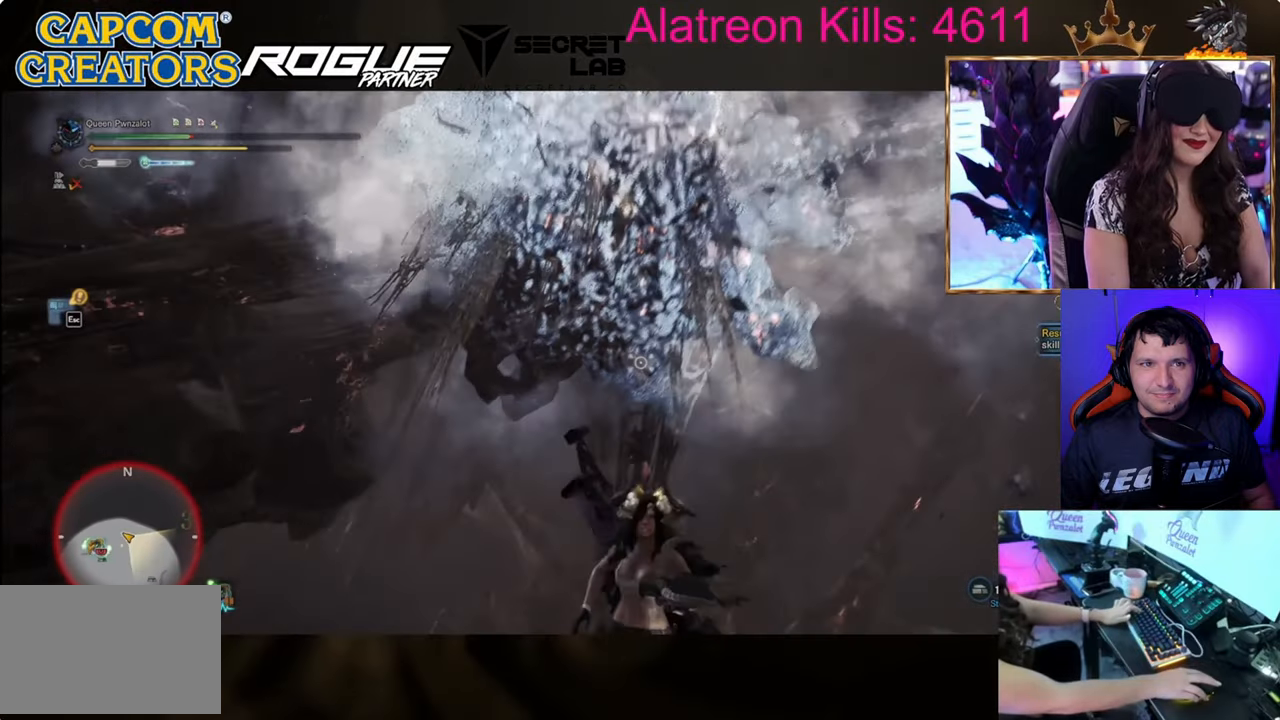
{"keys": ["ctrl", "s"], "events": []}
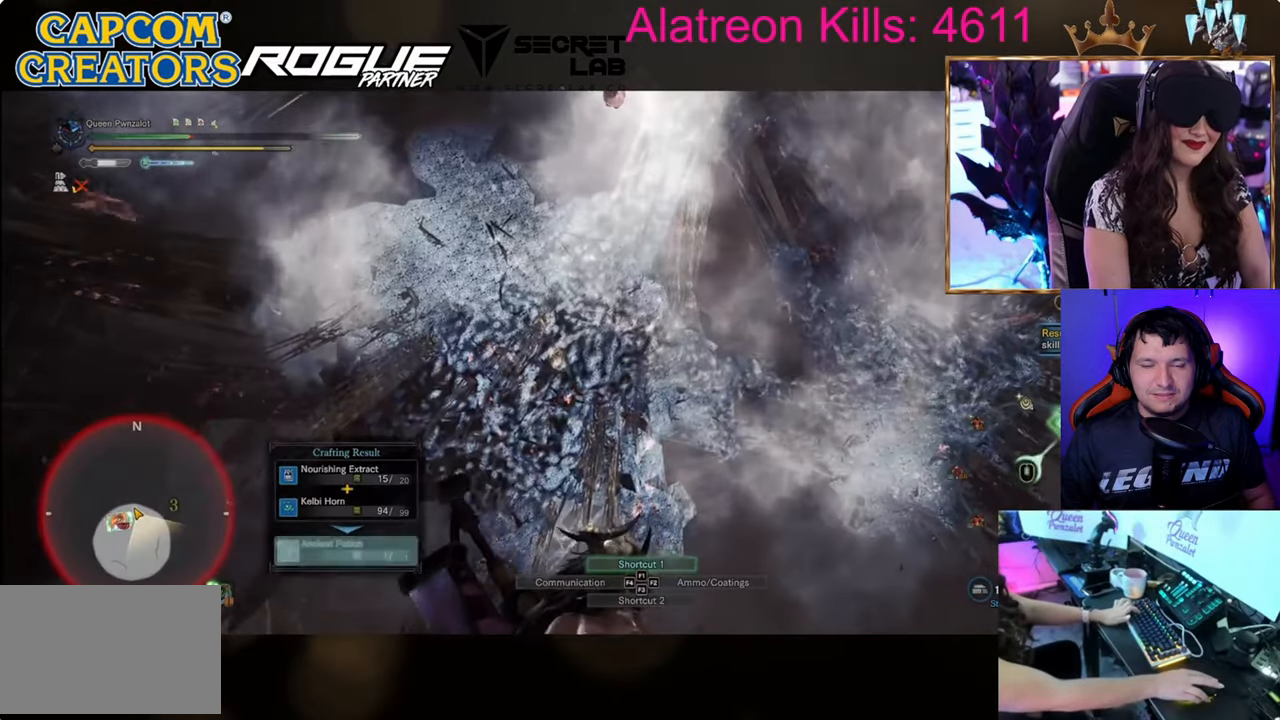
{"keys": ["d", "s", "shift"], "events": [[33, "d", "down"], [184, "ctrl", "up"], [367, "shift", "down"]]}
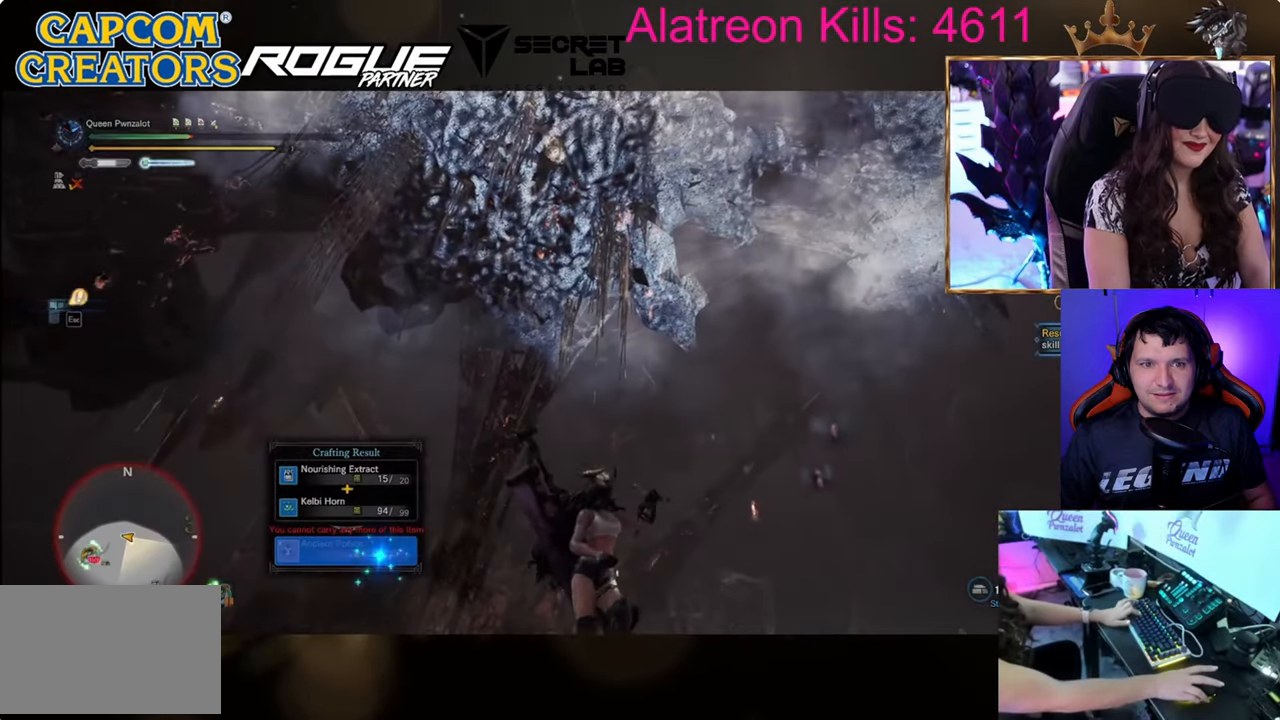
{"keys": ["s"], "events": [[100, "shift", "up"], [383, "d", "up"]]}
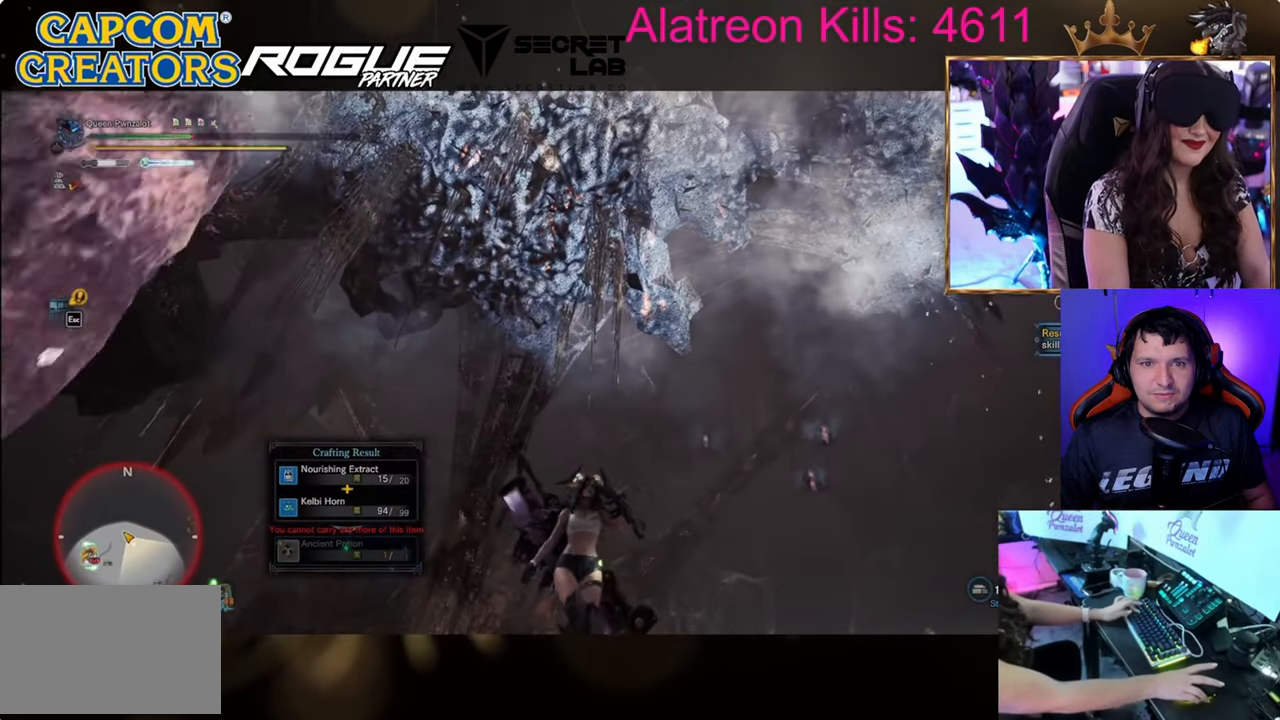
{"keys": [], "events": [[167, "space", "down"], [250, "s", "up"], [250, "space", "up"]]}
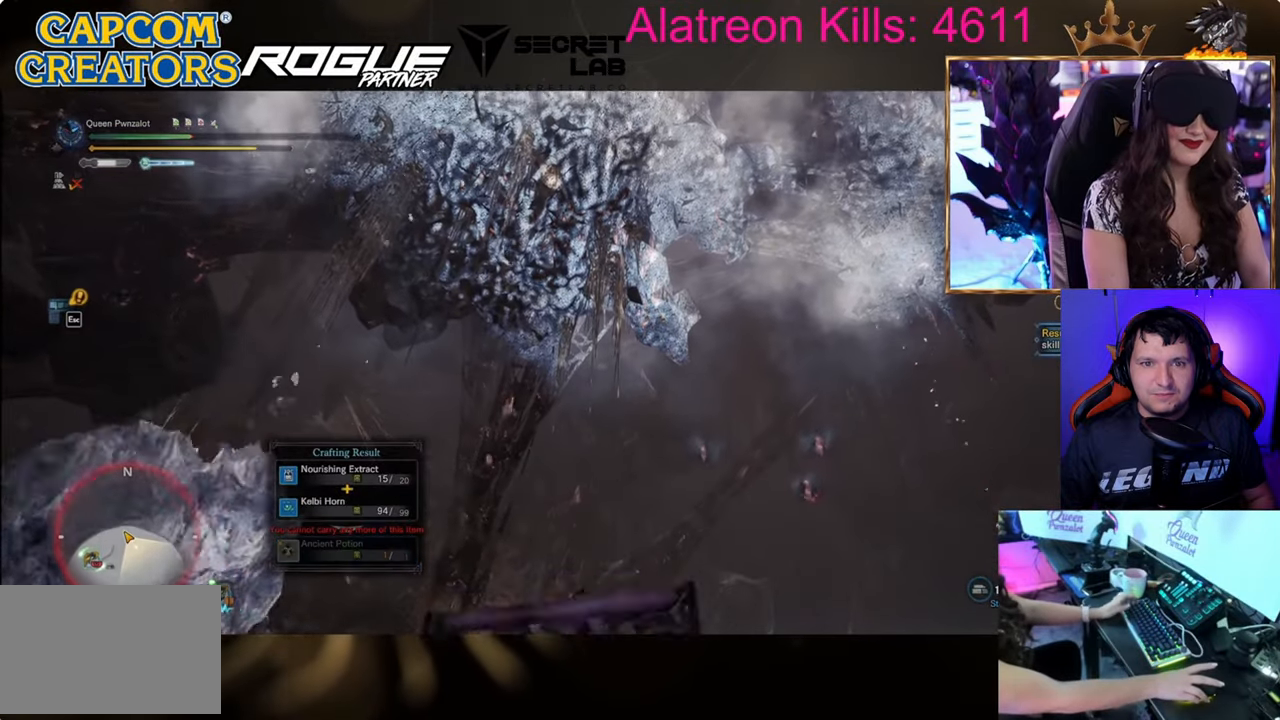
{"keys": ["s", "space"], "events": [[233, "s", "down"], [467, "space", "down"]]}
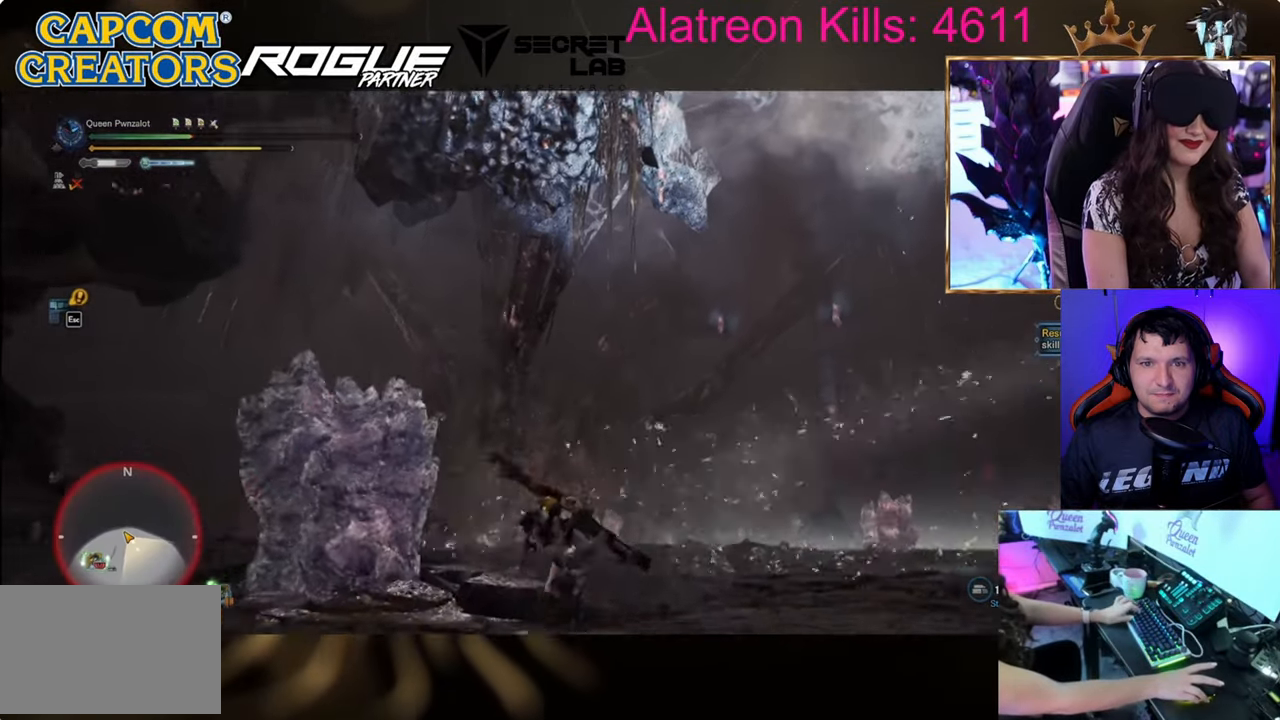
{"keys": ["s"], "events": [[100, "space", "up"], [200, "space", "down"], [384, "space", "up"]]}
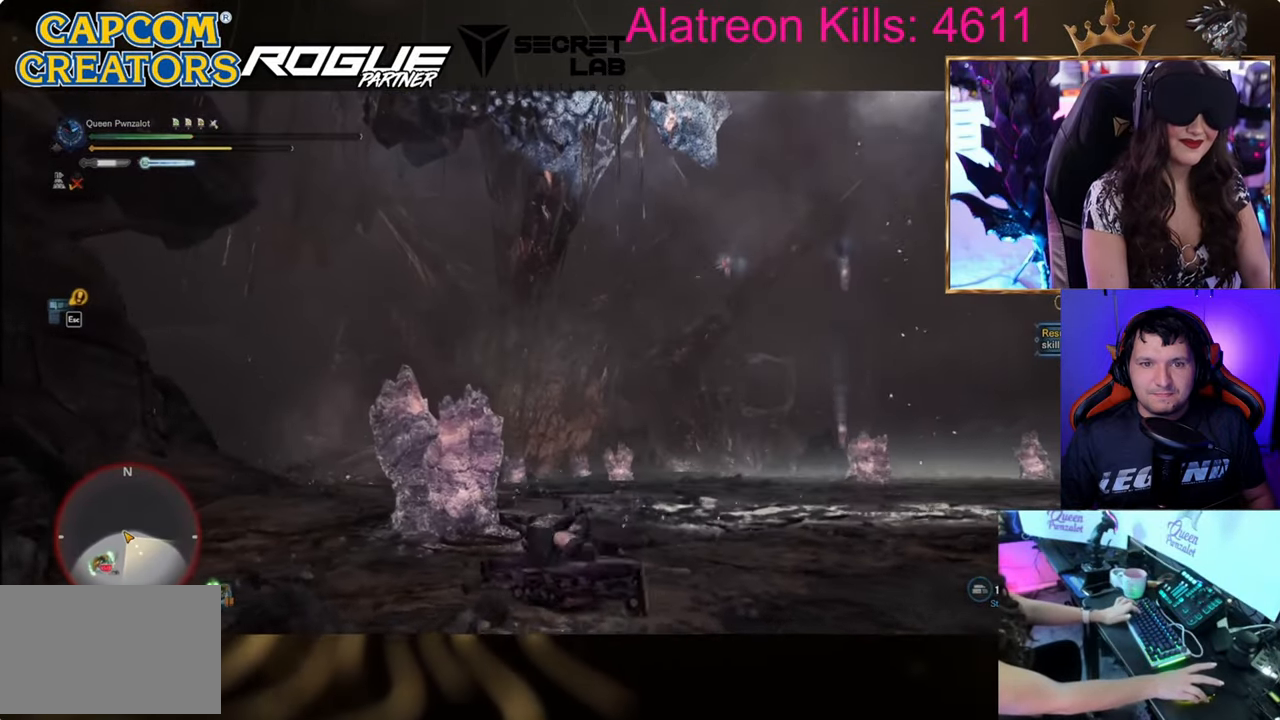
{"keys": [], "events": [[166, "d", "down"], [400, "s", "up"], [450, "d", "up"]]}
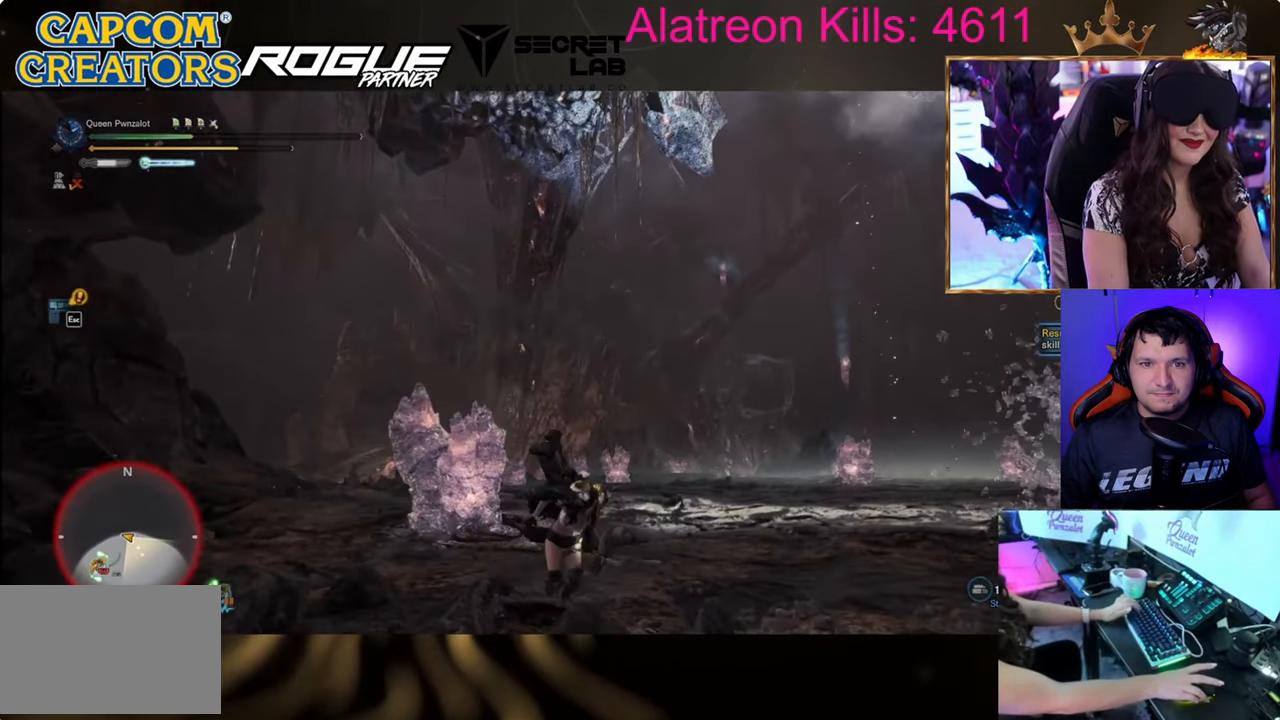
{"keys": [], "events": []}
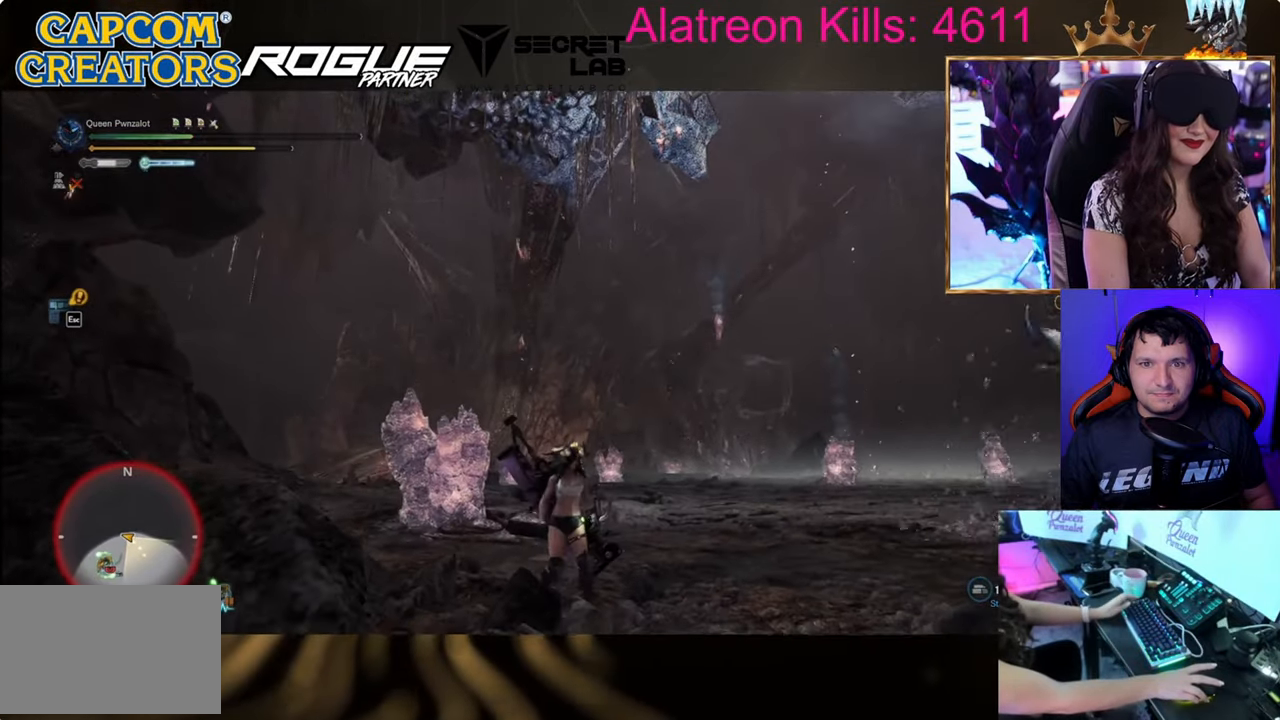
{"keys": [], "events": [[150, "alt", "down"], [266, "alt", "up"]]}
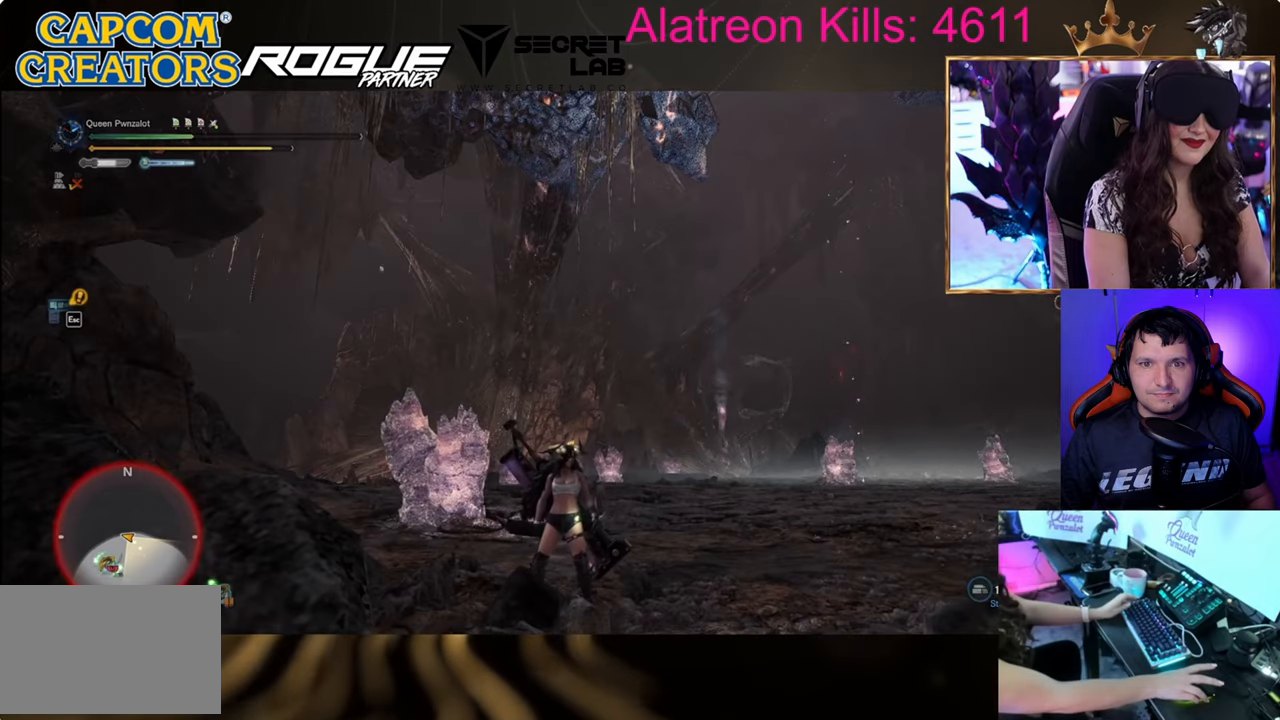
{"keys": [], "events": [[267, "alt", "down"], [350, "alt", "up"]]}
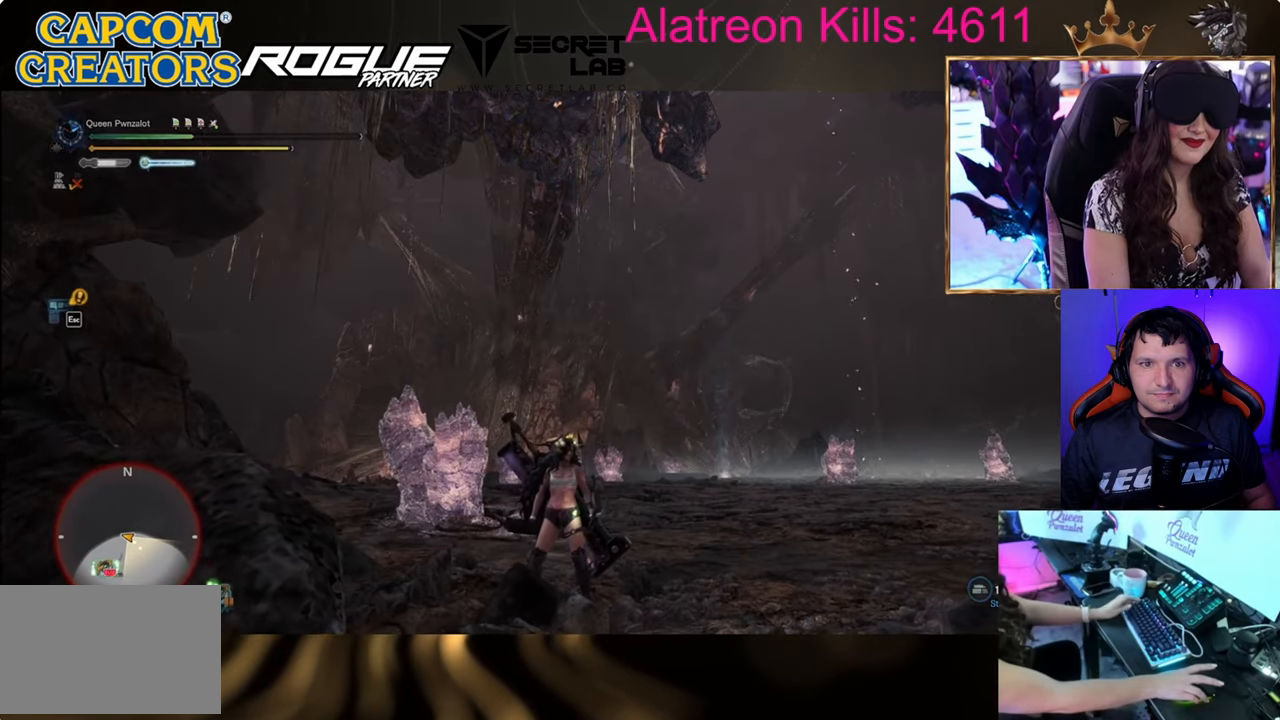
{"keys": ["w"], "events": [[166, "w", "down"]]}
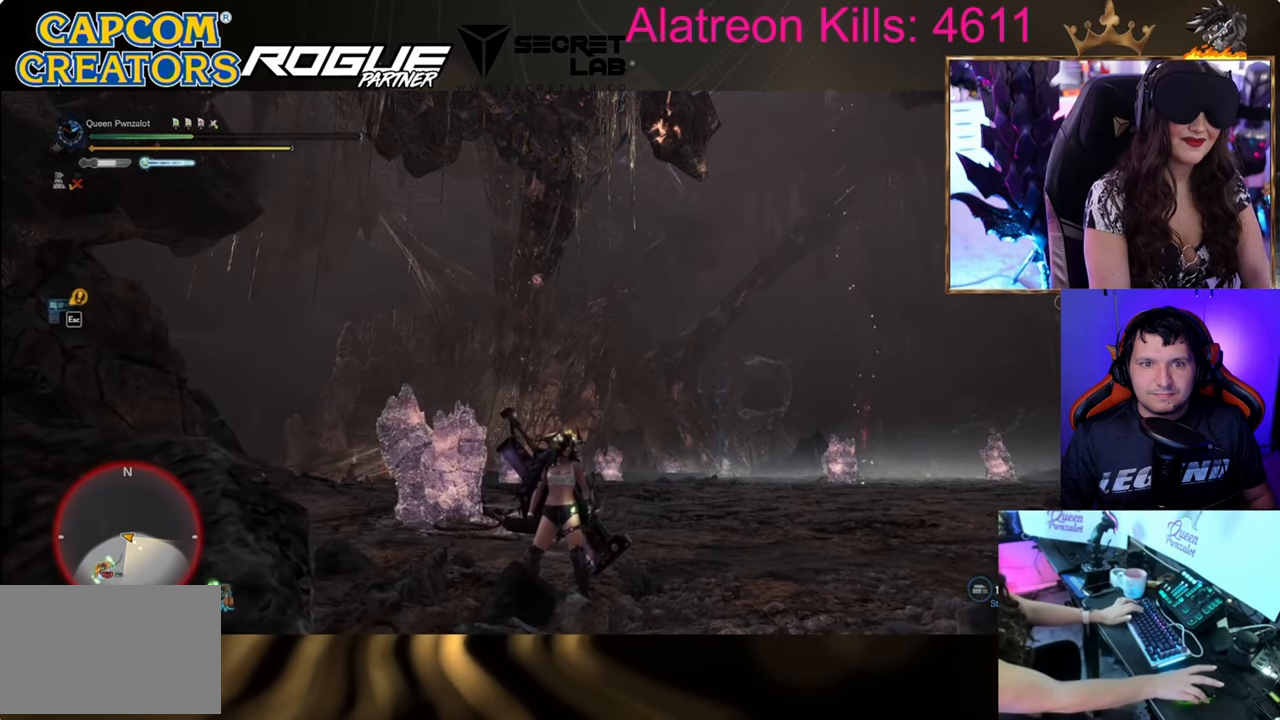
{"keys": [], "events": [[50, "w", "up"]]}
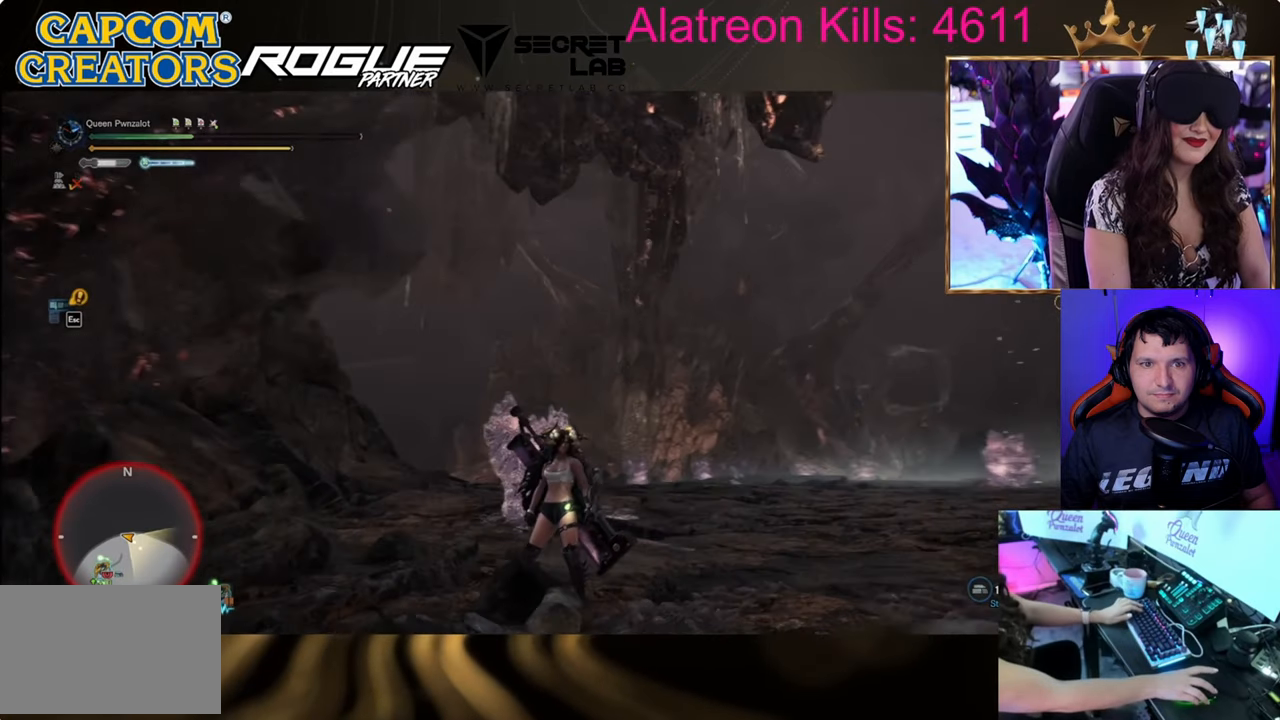
{"keys": ["a", "space", "w"], "events": [[266, "a", "down"], [350, "w", "down"], [450, "space", "down"]]}
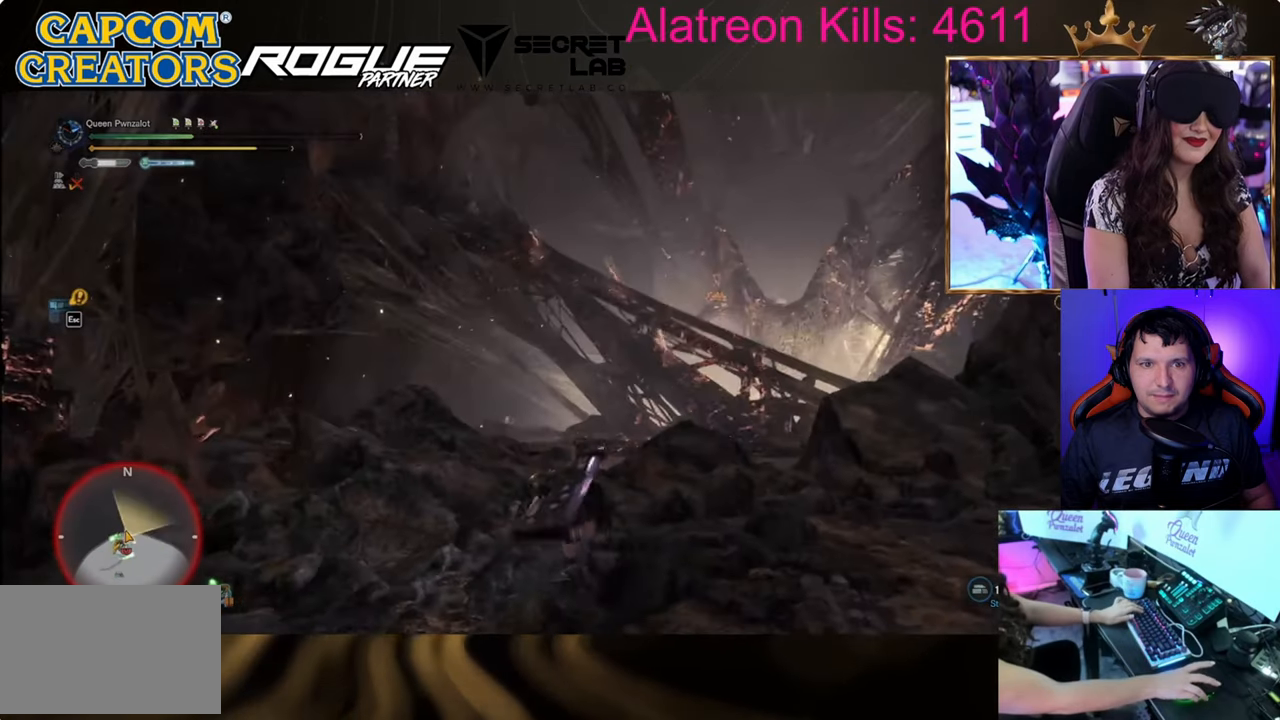
{"keys": ["a", "shift", "w"], "events": [[117, "space", "up"], [417, "shift", "down"]]}
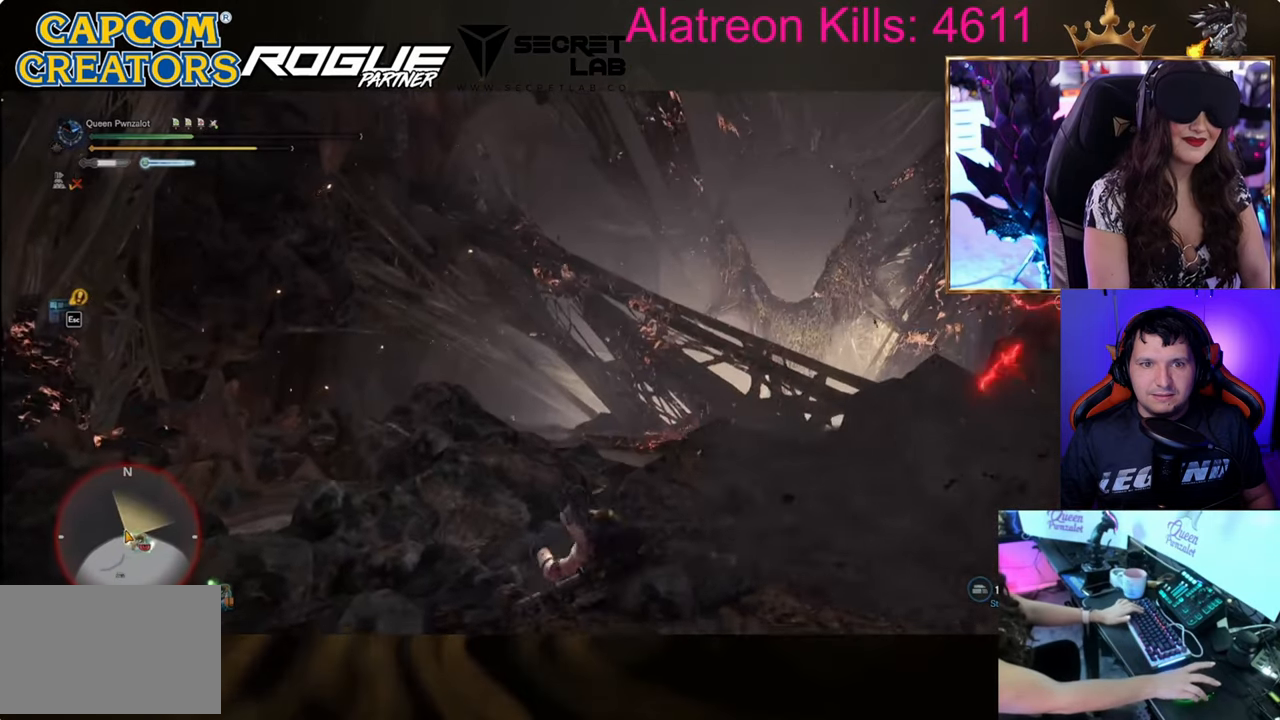
{"keys": ["s", "shift"], "events": [[233, "w", "up"], [317, "s", "down"], [417, "a", "up"]]}
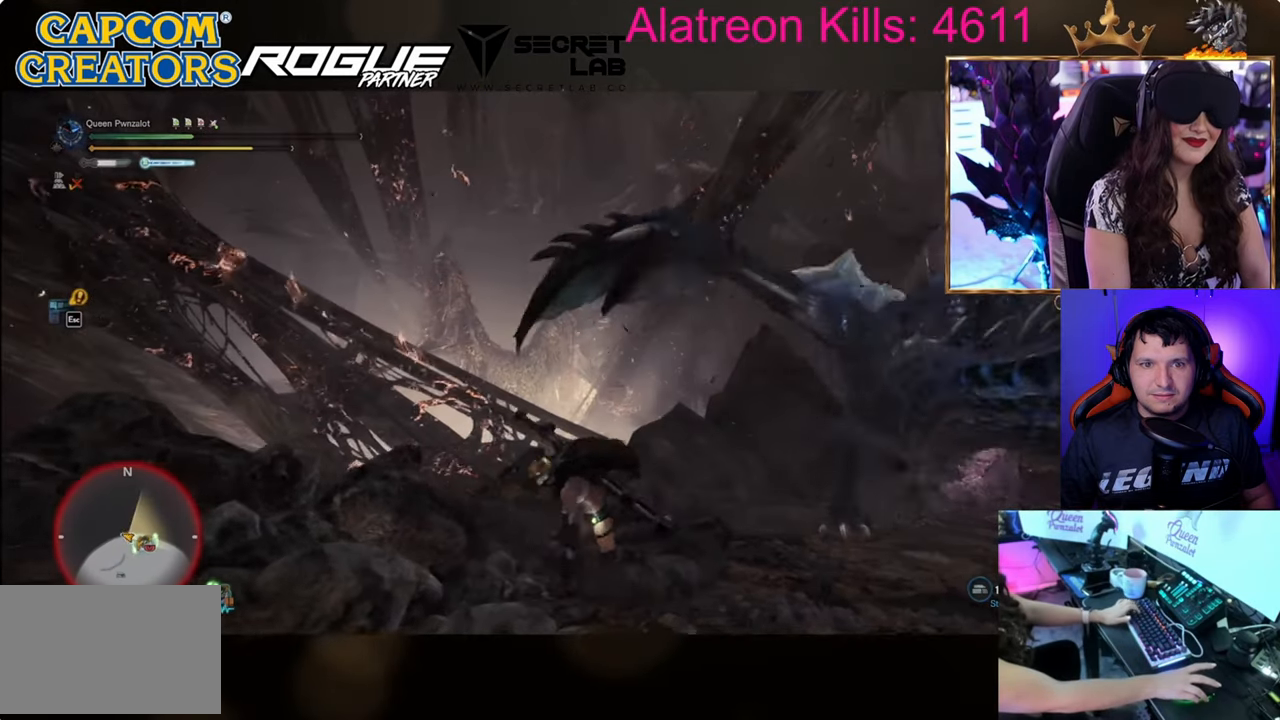
{"keys": [], "events": [[117, "d", "down"], [167, "shift", "up"], [217, "d", "up"], [217, "s", "up"]]}
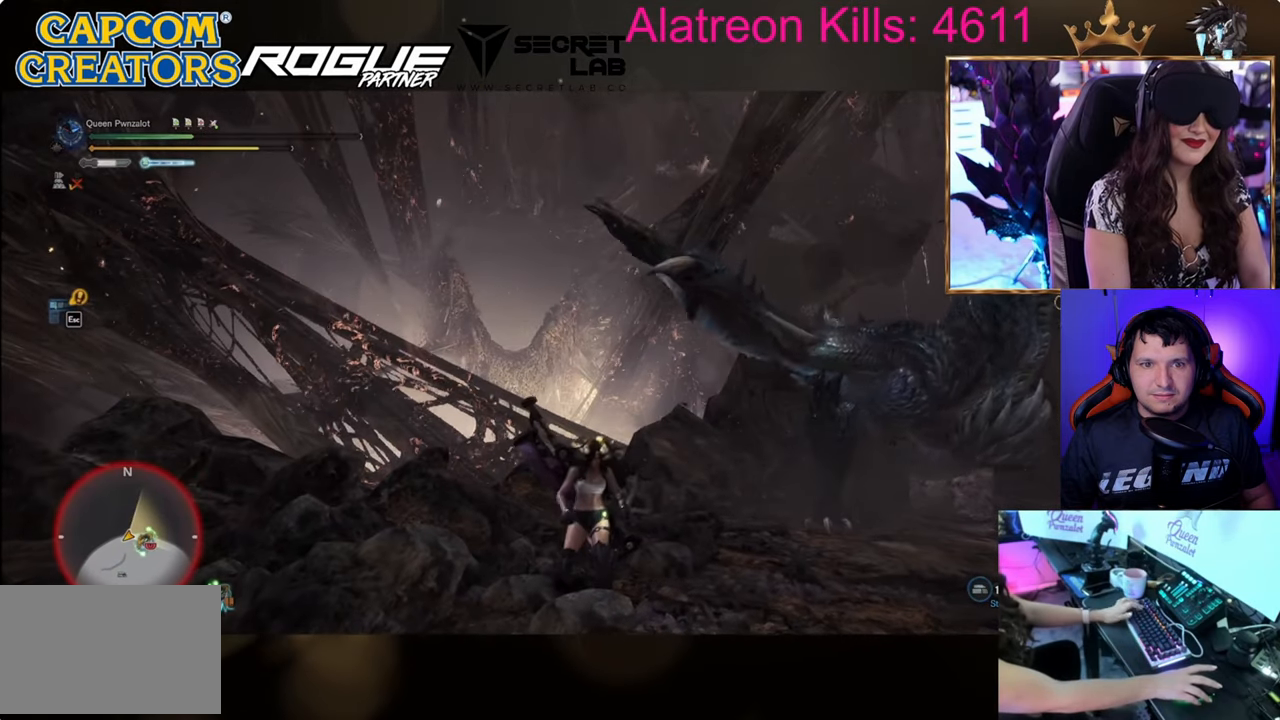
{"keys": [], "events": []}
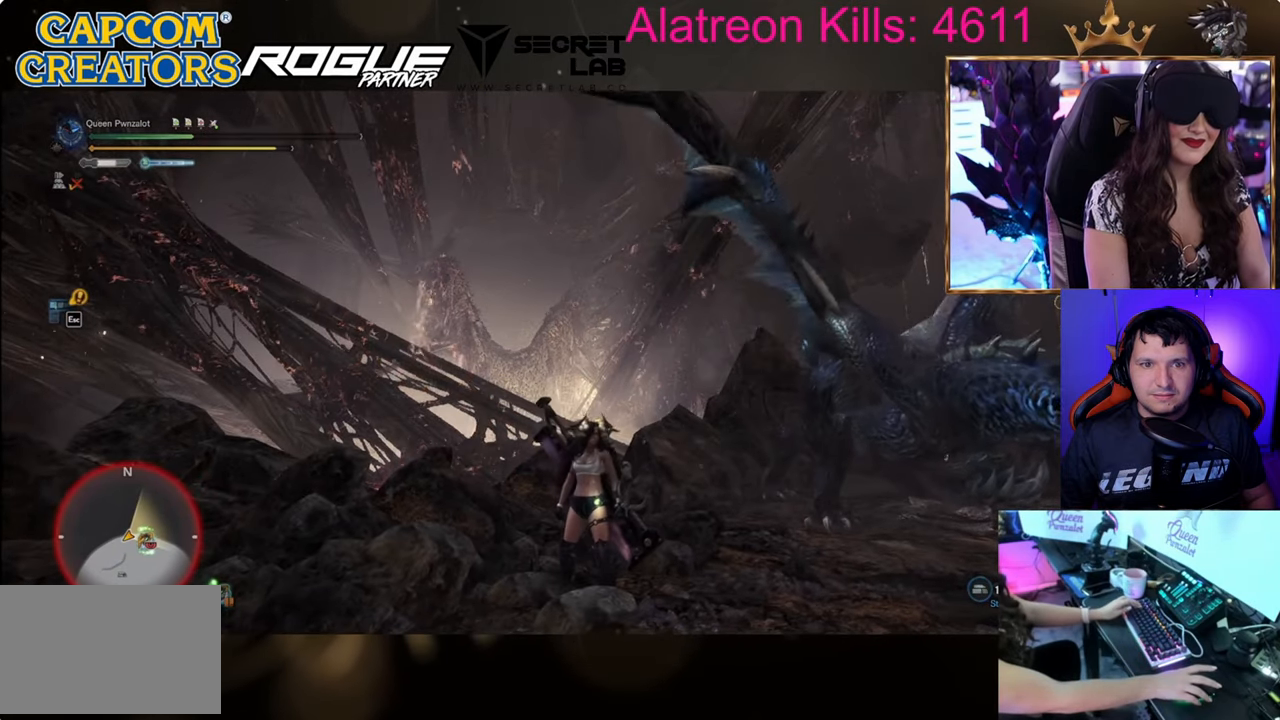
{"keys": ["w"], "events": [[351, "w", "down"]]}
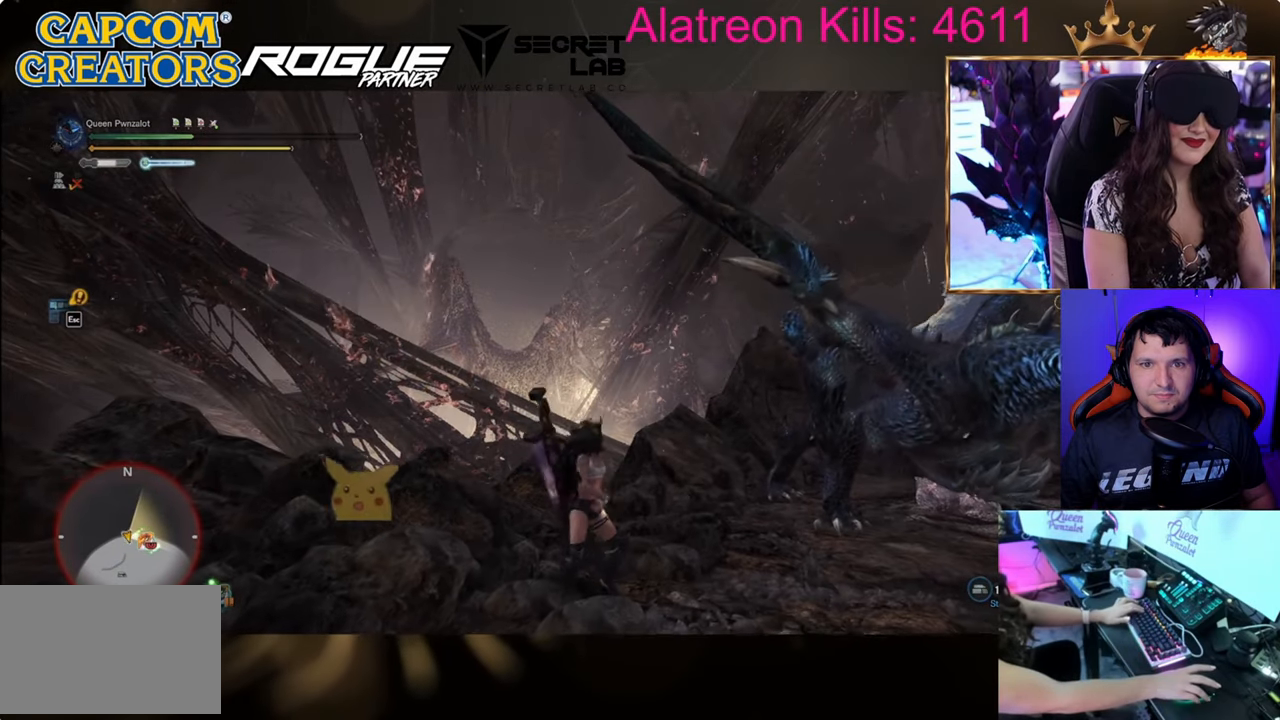
{"keys": ["d", "shift", "w"], "events": [[100, "shift", "down"], [317, "d", "down"]]}